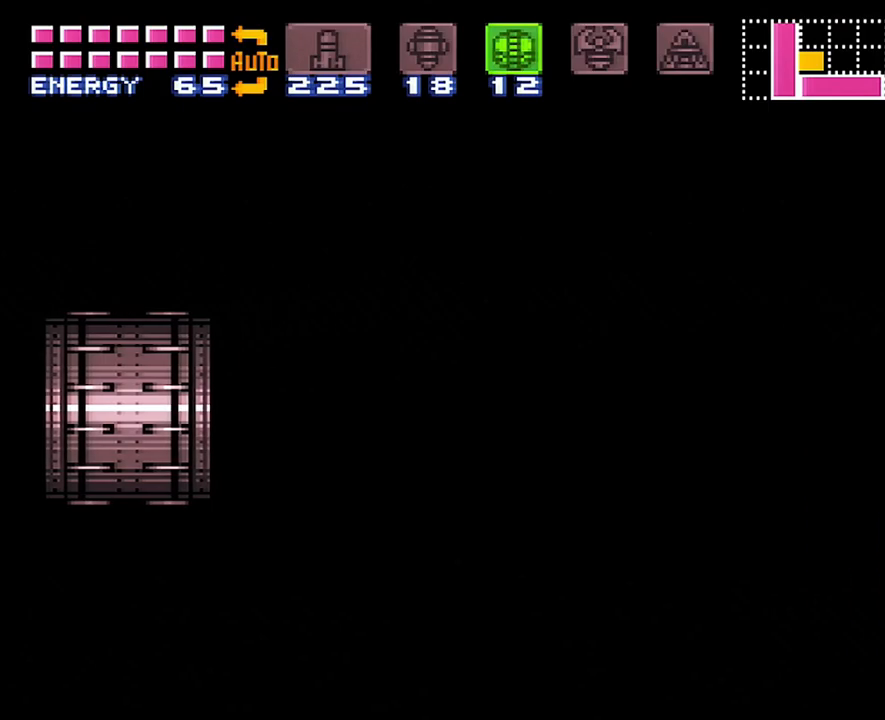
Gameplay with a controller (Nintendo layout); each line is a JSON object with the inputs held at the frame after it. "events" lists button and stick changes between this image and that frame as [ms after this image, input, new state], when the widget could be followed in between. Not read: L3 R3.
{"buttons": ["A", "DPAD_RIGHT"], "events": []}
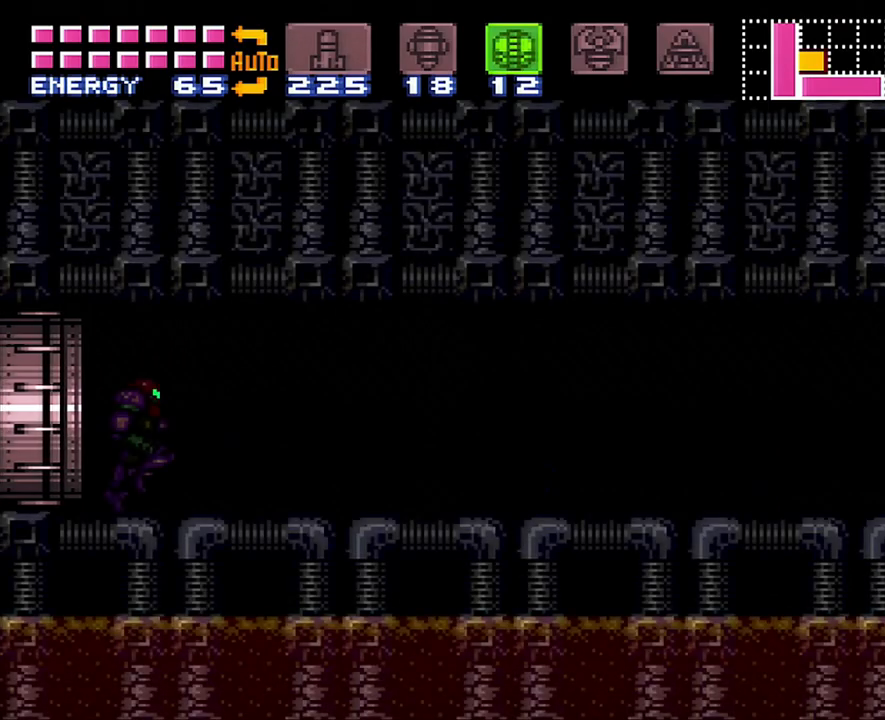
{"buttons": ["A", "DPAD_RIGHT"], "events": []}
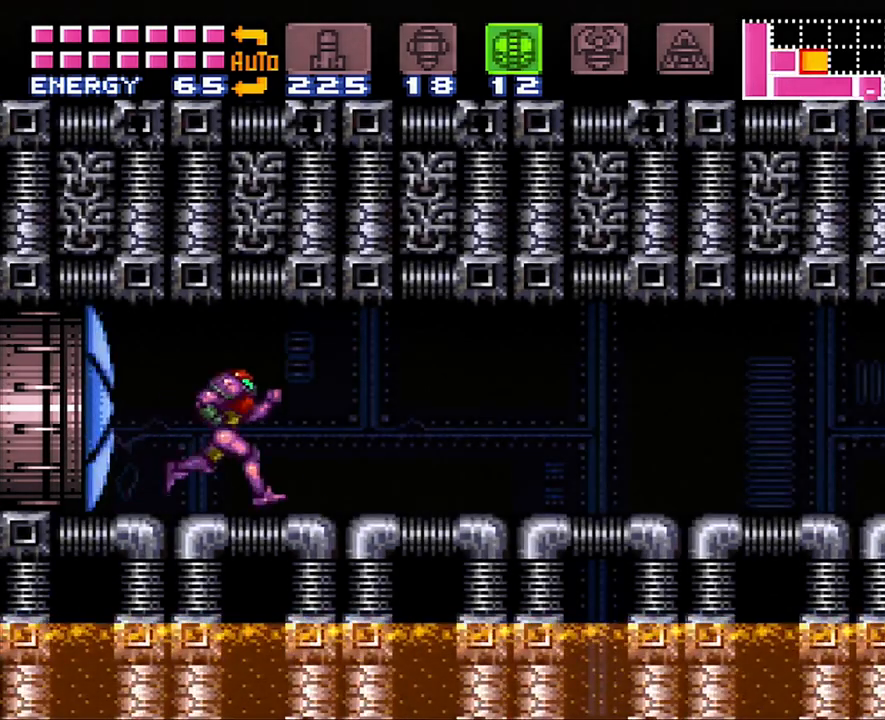
{"buttons": ["A", "DPAD_RIGHT"], "events": []}
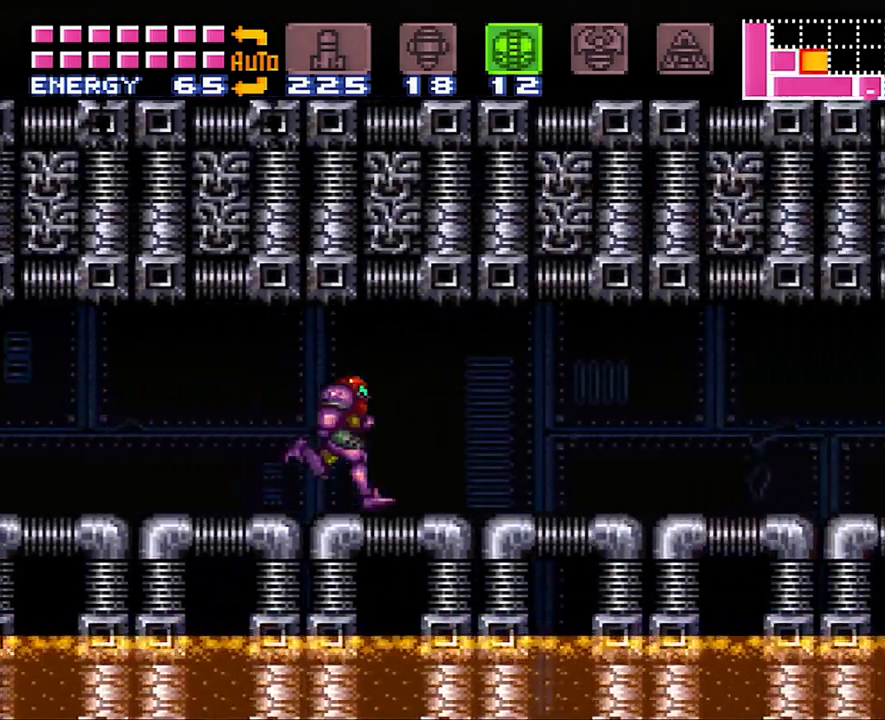
{"buttons": ["A", "DPAD_RIGHT"], "events": [[167, "Y", "down"], [283, "Y", "up"]]}
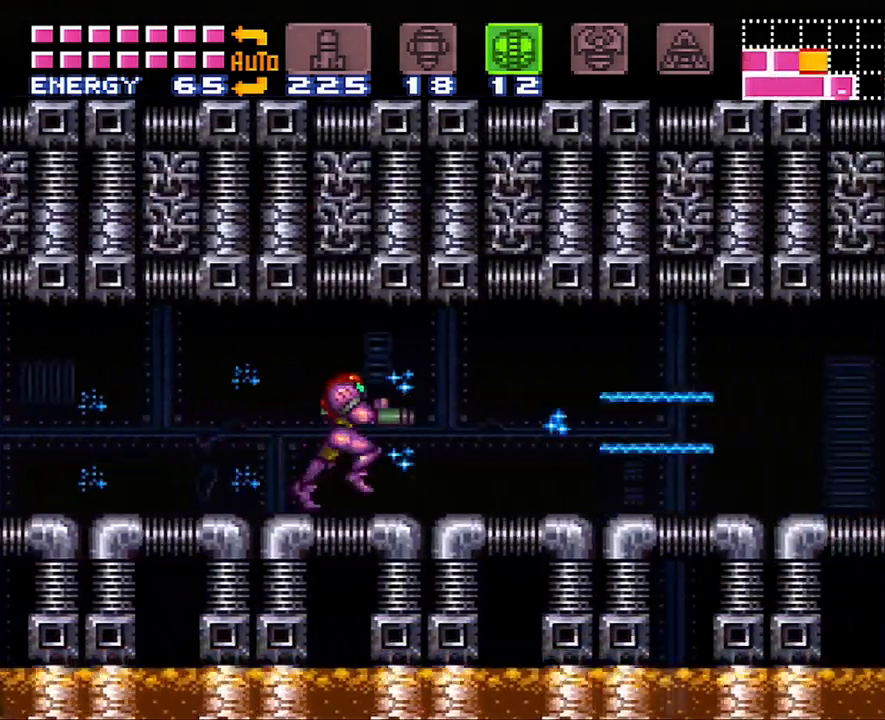
{"buttons": ["A", "DPAD_RIGHT"], "events": [[283, "Y", "down"], [417, "Y", "up"]]}
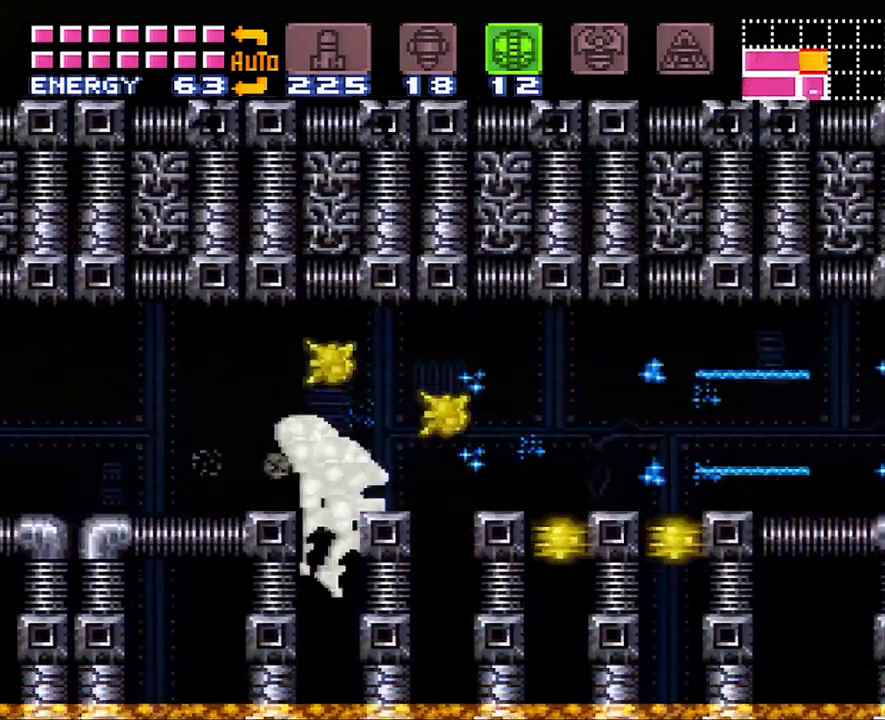
{"buttons": [], "events": [[200, "DPAD_RIGHT", "up"], [217, "A", "up"]]}
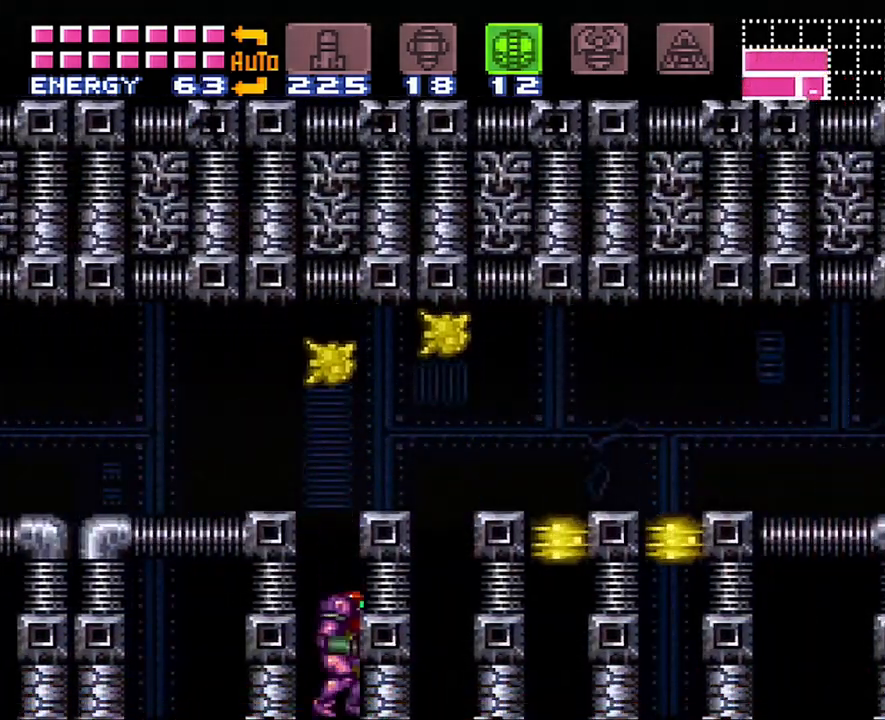
{"buttons": ["B", "DPAD_UP", "DPAD_LEFT"], "events": [[150, "B", "down"], [250, "DPAD_LEFT", "down"], [317, "DPAD_UP", "down"]]}
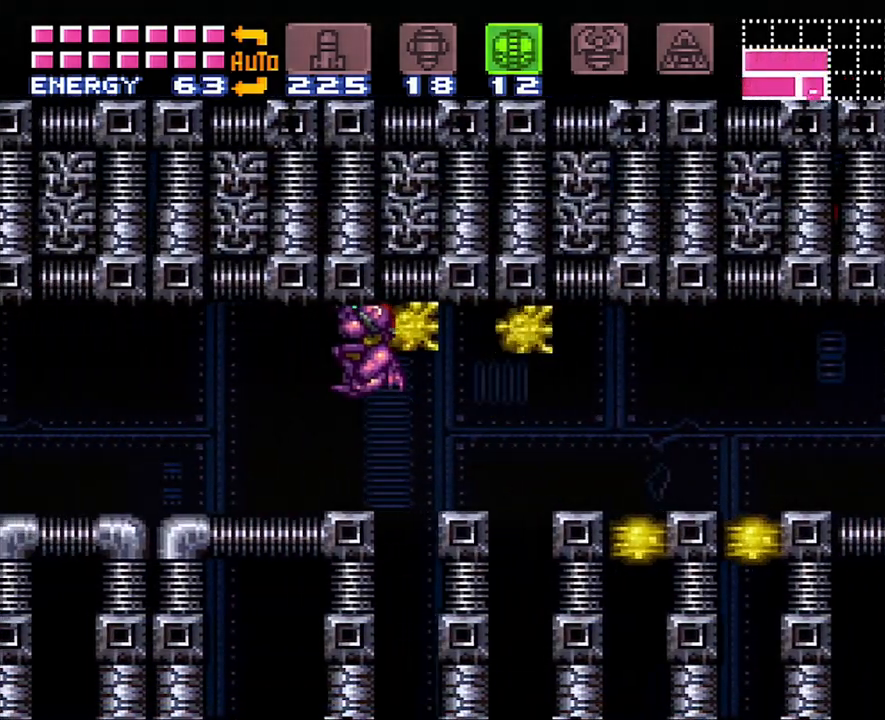
{"buttons": ["A", "DPAD_LEFT"], "events": [[17, "DPAD_UP", "up"], [133, "B", "up"], [217, "A", "down"]]}
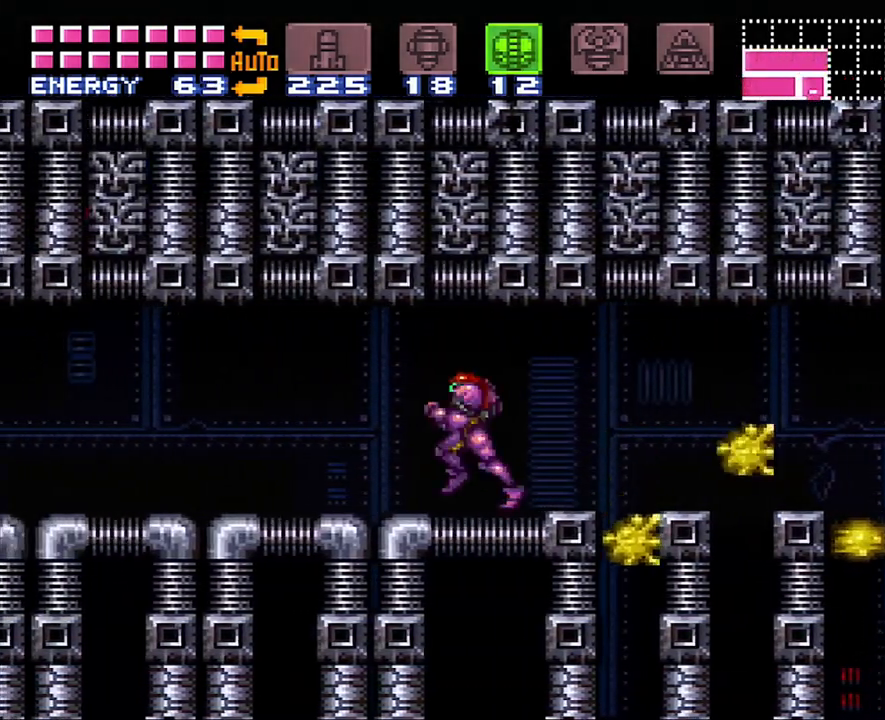
{"buttons": ["DPAD_RIGHT"], "events": [[233, "DPAD_LEFT", "up"], [300, "DPAD_RIGHT", "down"], [383, "A", "up"]]}
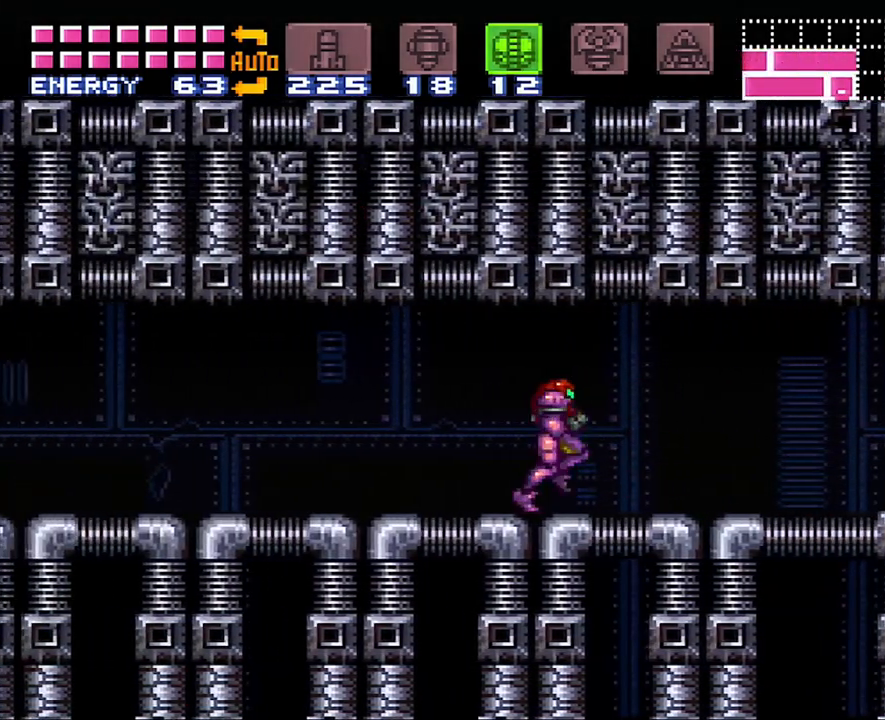
{"buttons": [], "events": [[67, "DPAD_RIGHT", "up"], [183, "DPAD_RIGHT", "down"], [450, "DPAD_RIGHT", "up"]]}
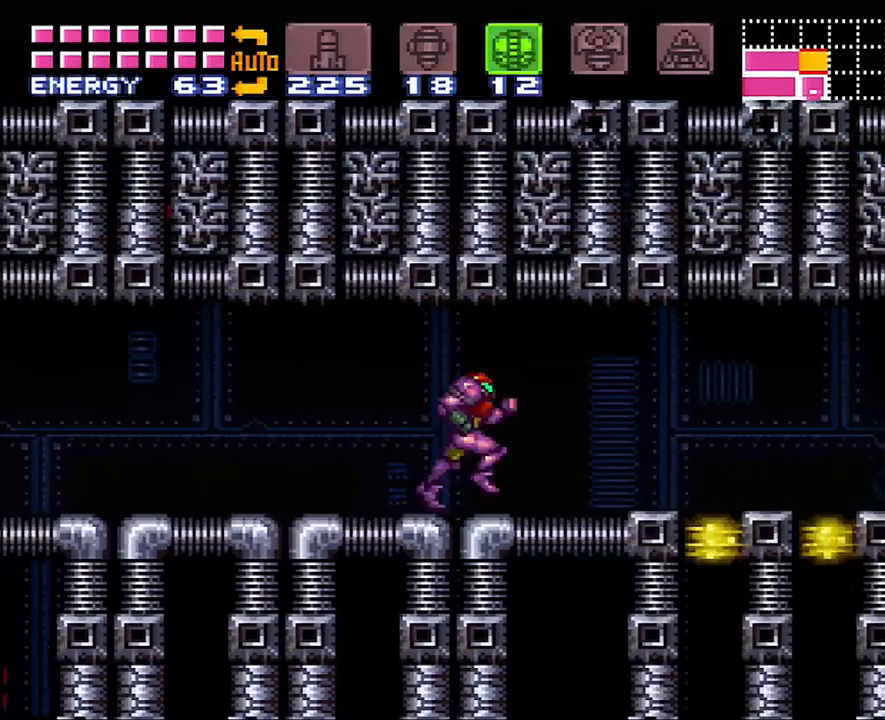
{"buttons": ["DPAD_RIGHT"], "events": [[83, "DPAD_DOWN", "down"], [167, "DPAD_DOWN", "up"], [233, "Y", "down"], [350, "Y", "up"], [417, "DPAD_RIGHT", "down"]]}
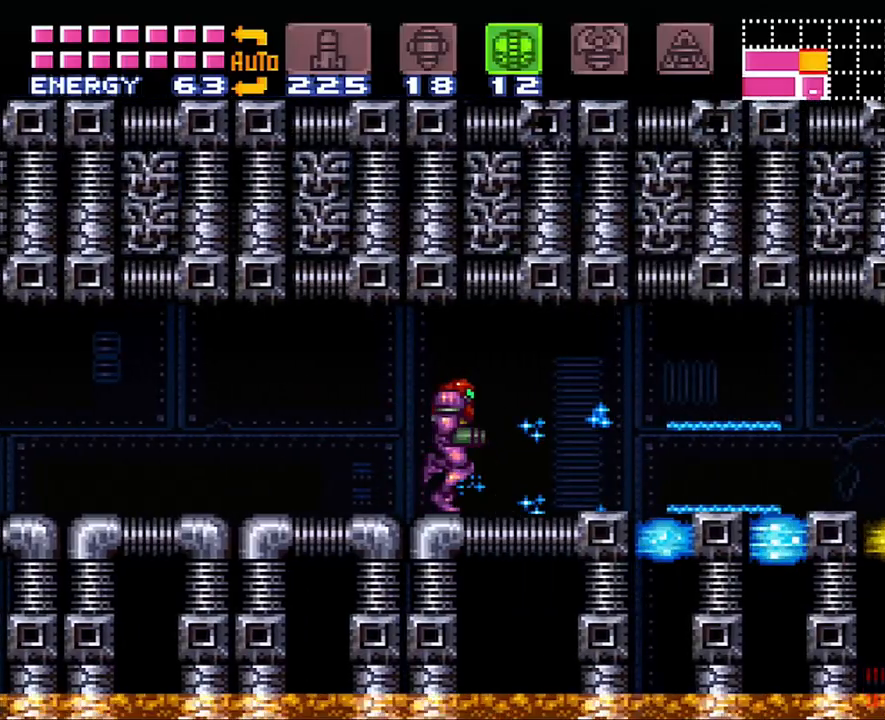
{"buttons": ["A"], "events": [[17, "A", "down"], [83, "DPAD_RIGHT", "up"], [383, "DPAD_RIGHT", "down"], [450, "DPAD_RIGHT", "up"]]}
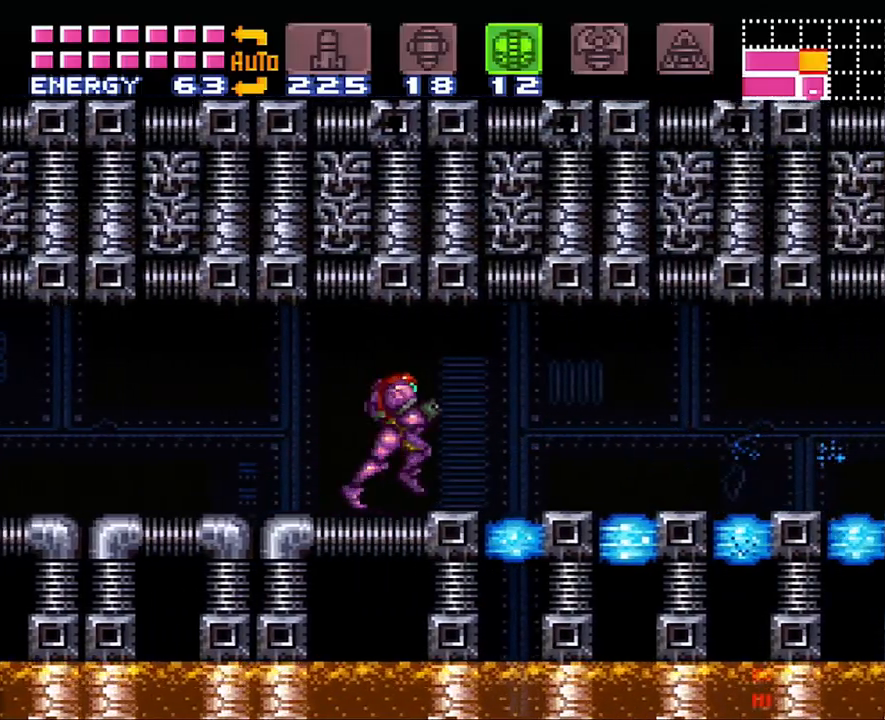
{"buttons": ["A", "DPAD_LEFT"], "events": [[67, "DPAD_LEFT", "down"], [133, "A", "up"], [217, "A", "down"]]}
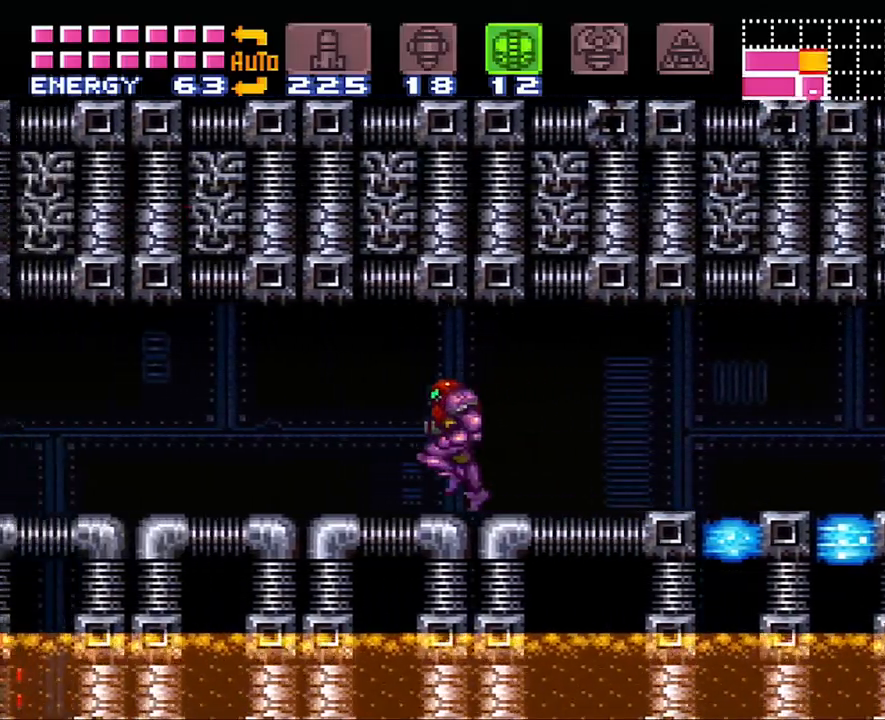
{"buttons": ["DPAD_RIGHT"], "events": [[250, "DPAD_LEFT", "up"], [350, "A", "up"], [350, "DPAD_RIGHT", "down"]]}
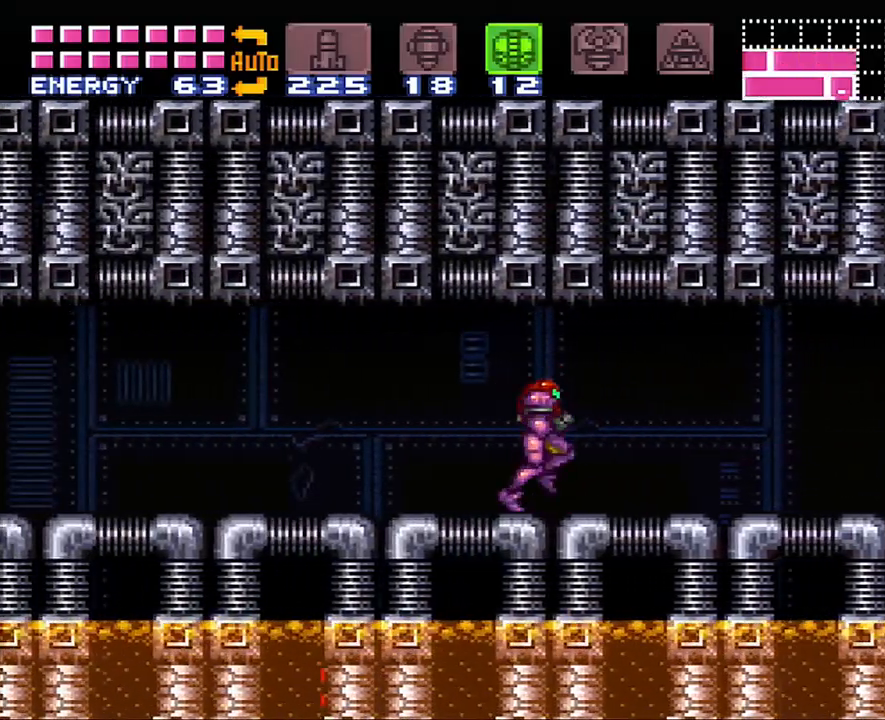
{"buttons": ["DPAD_RIGHT"], "events": [[250, "A", "down"], [450, "A", "up"]]}
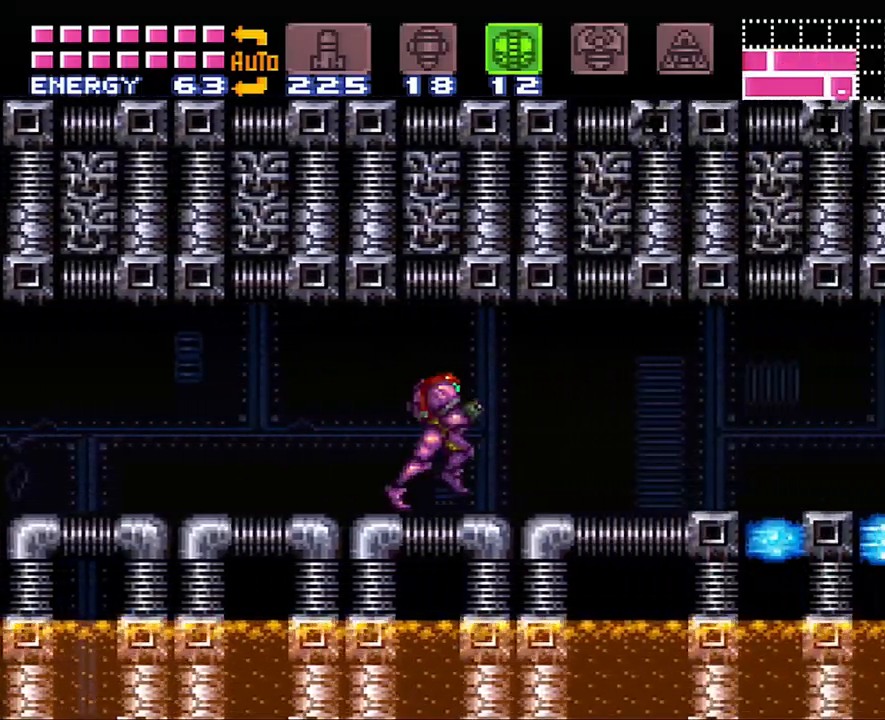
{"buttons": ["A", "DPAD_RIGHT"], "events": [[133, "A", "down"]]}
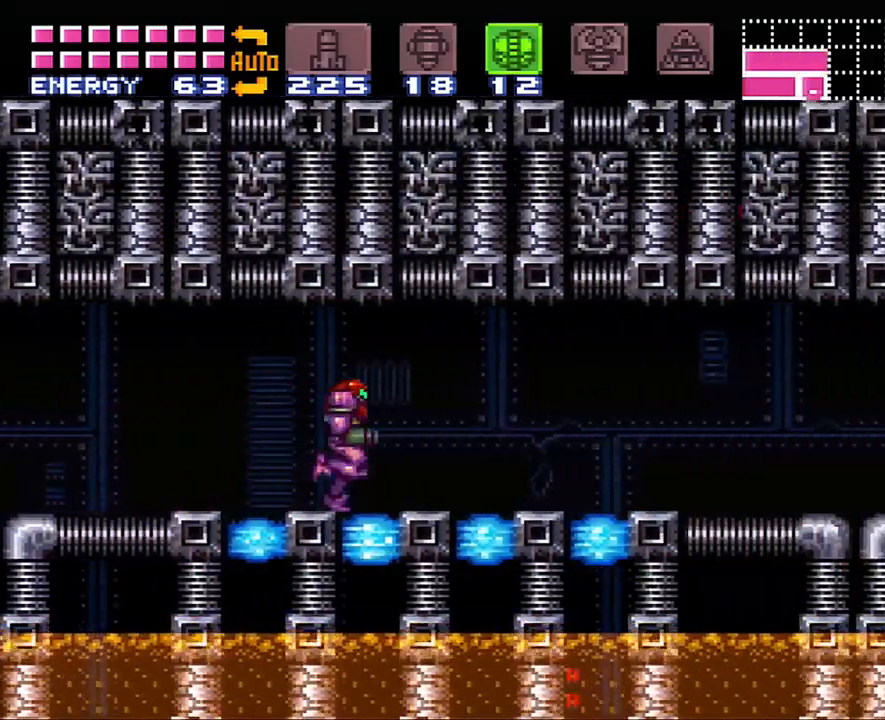
{"buttons": ["A", "DPAD_RIGHT"], "events": []}
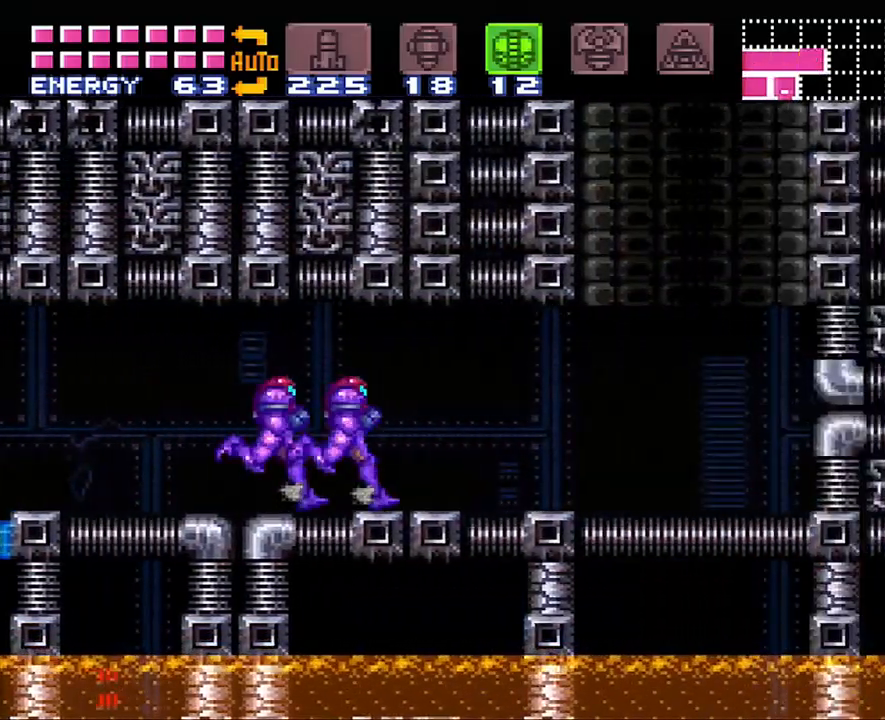
{"buttons": ["A", "DPAD_RIGHT"], "events": [[167, "DPAD_DOWN", "down"], [233, "DPAD_RIGHT", "up"], [250, "DPAD_RIGHT", "down"], [333, "DPAD_DOWN", "up"]]}
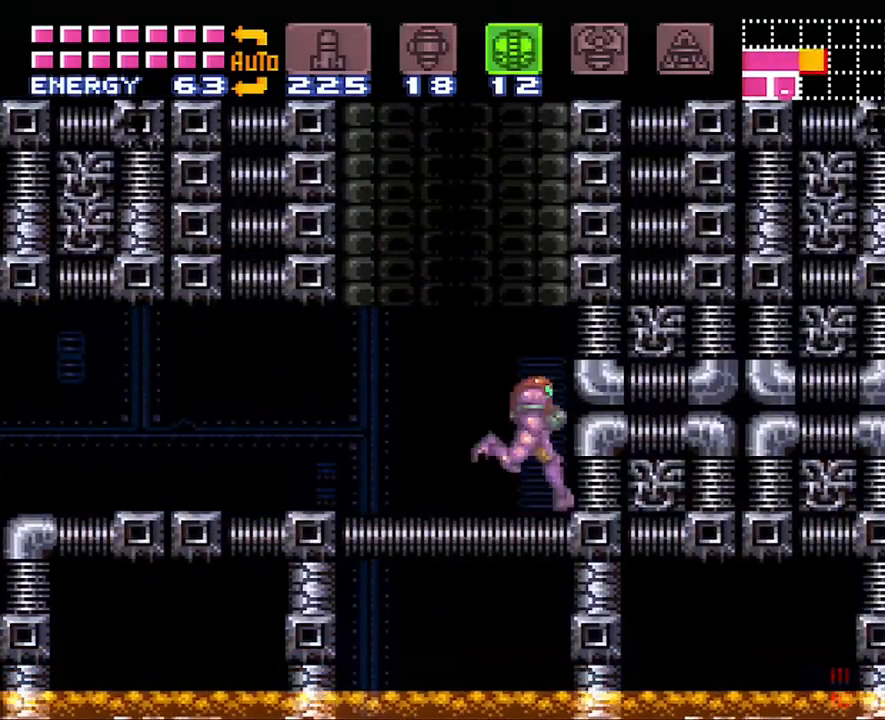
{"buttons": [], "events": [[50, "DPAD_UP", "down"], [100, "A", "up"], [100, "DPAD_RIGHT", "up"], [200, "B", "down"], [317, "B", "up"], [383, "DPAD_UP", "up"]]}
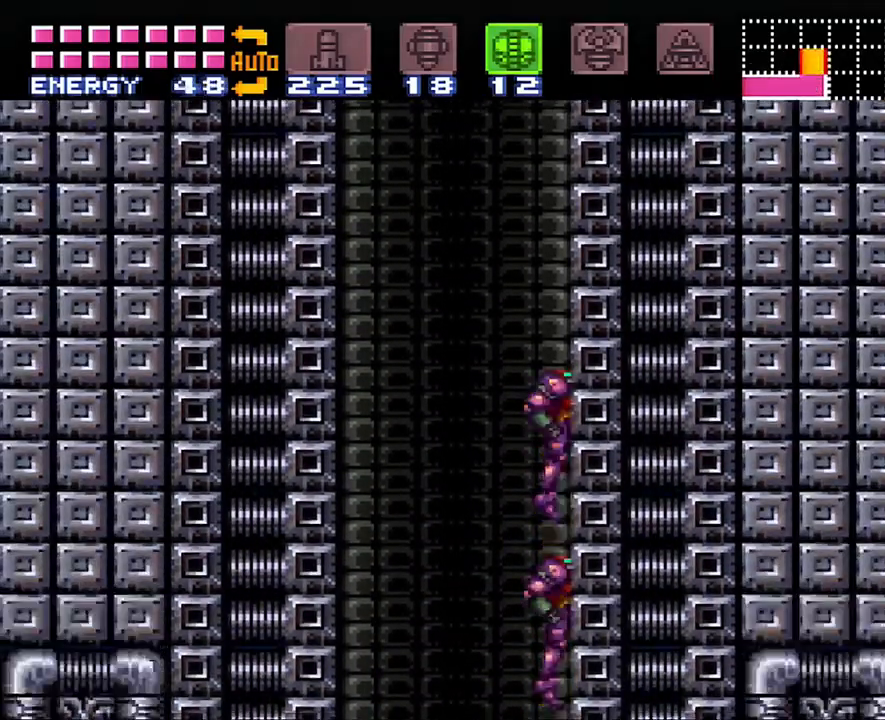
{"buttons": [], "events": []}
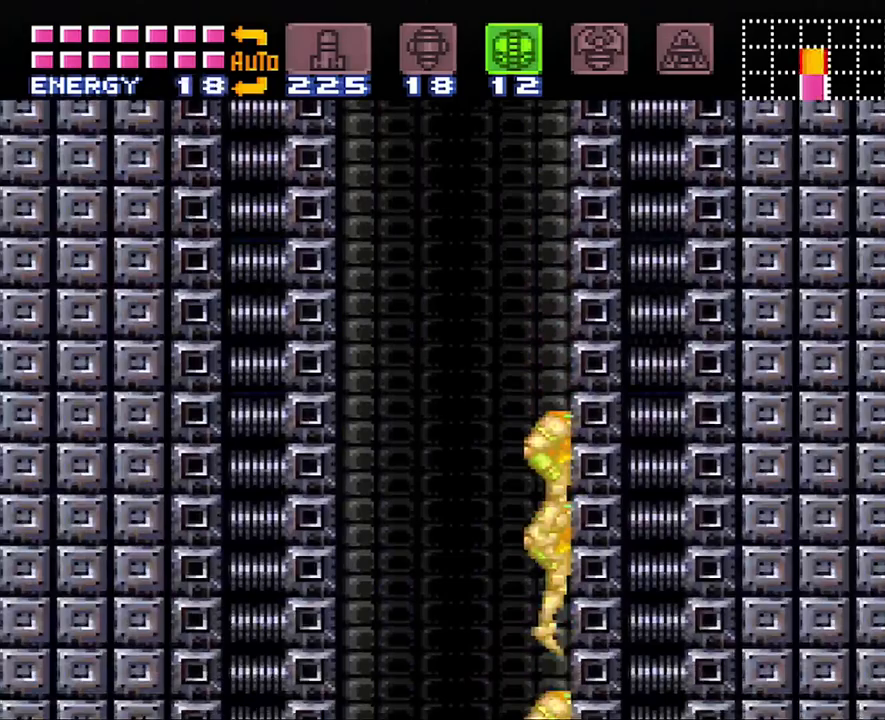
{"buttons": [], "events": []}
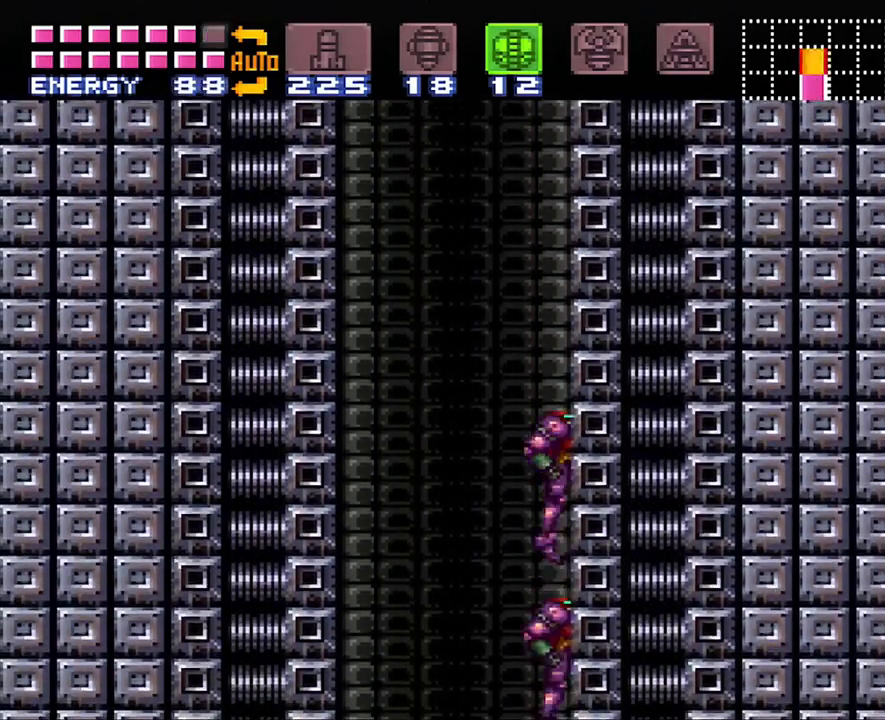
{"buttons": [], "events": []}
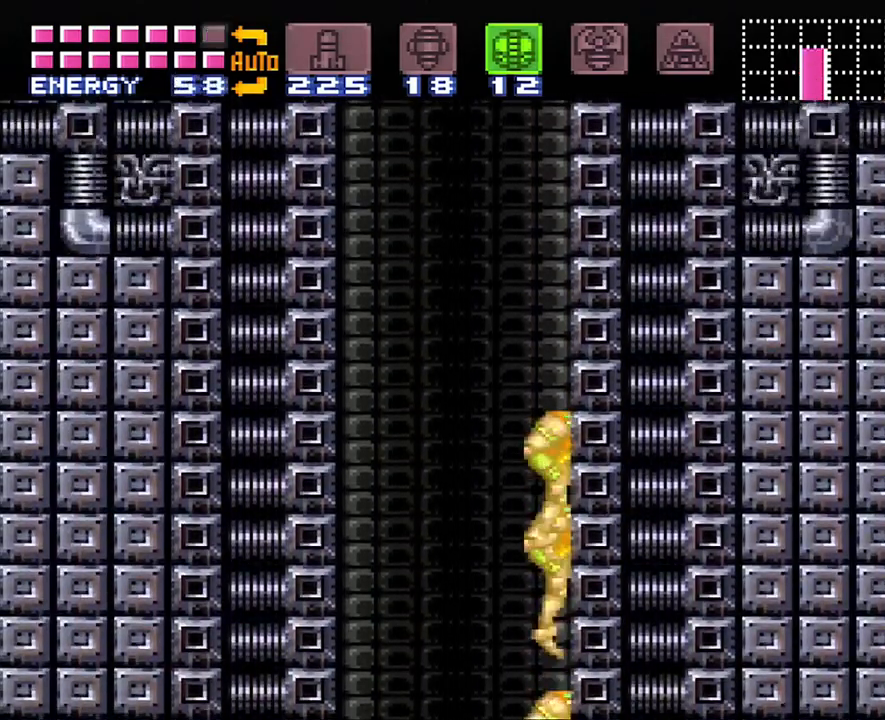
{"buttons": ["DPAD_RIGHT"], "events": [[417, "DPAD_RIGHT", "down"]]}
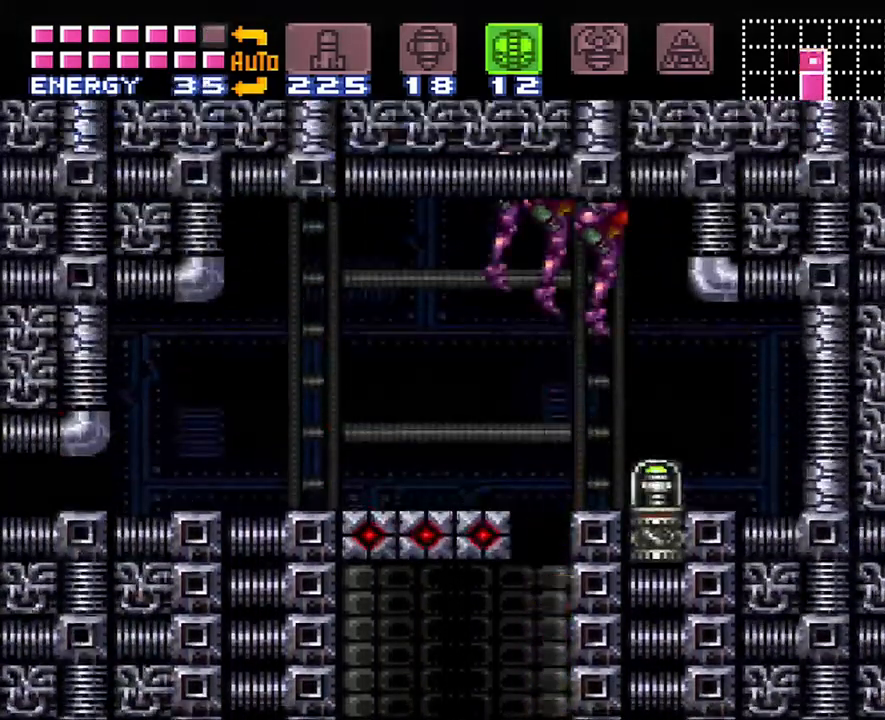
{"buttons": ["DPAD_RIGHT"], "events": []}
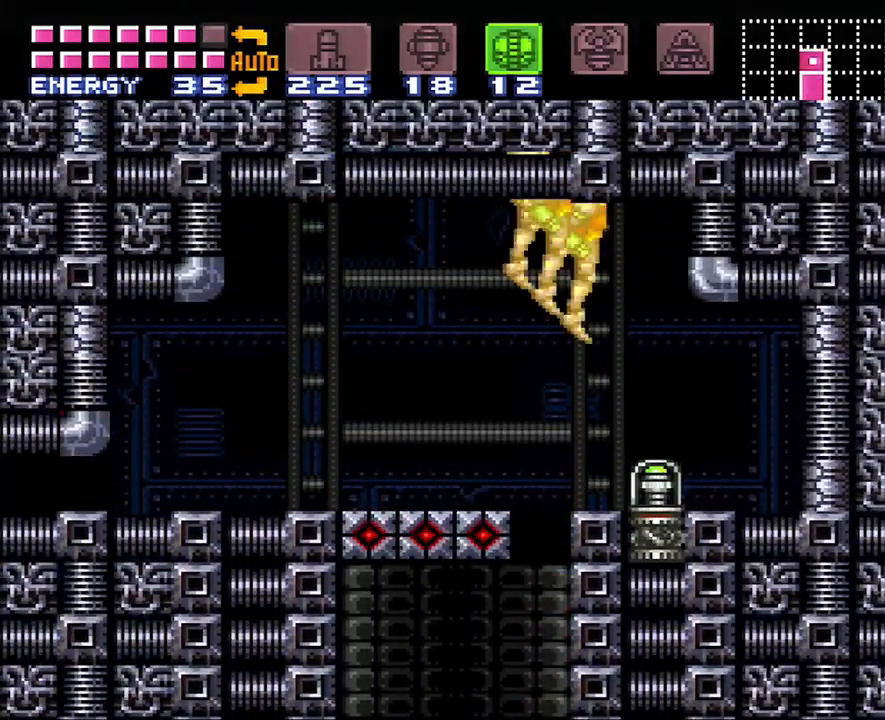
{"buttons": ["DPAD_RIGHT"], "events": []}
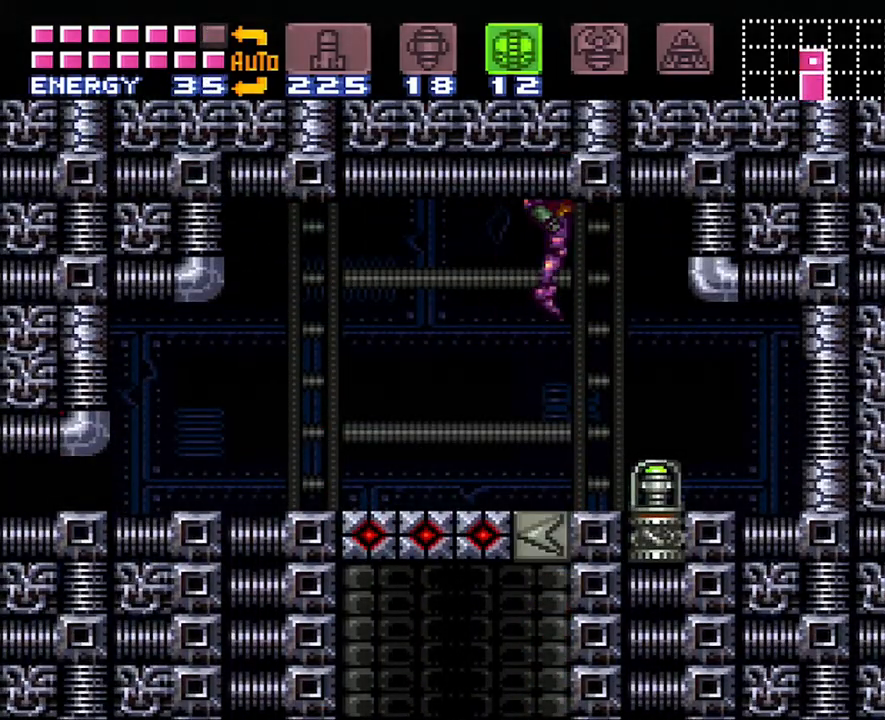
{"buttons": ["DPAD_RIGHT"], "events": []}
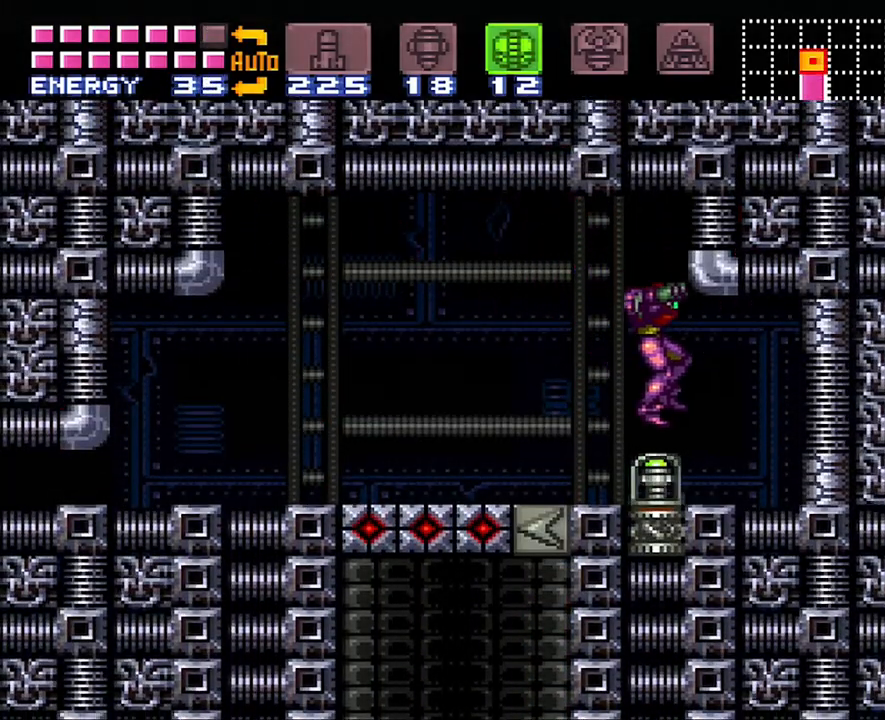
{"buttons": [], "events": [[17, "DPAD_RIGHT", "up"]]}